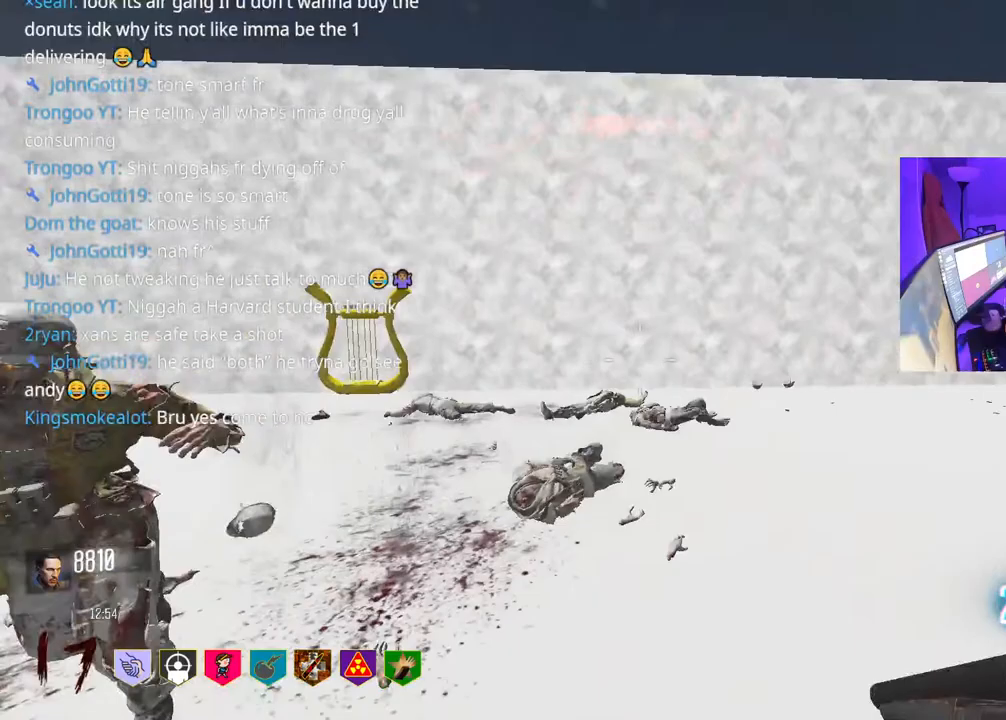
Gameplay with a controller (Xbox layout); each line is a JSON object with the inputs held at the frame after it. "events" lists button and stick changes between this image and that frame as [ms after this image, input, new state], when the widget could be followed in between. Not read: L3.
{"buttons": [], "left_stick": "up", "right_stick": "left", "events": [[333, "left_stick", "up"]]}
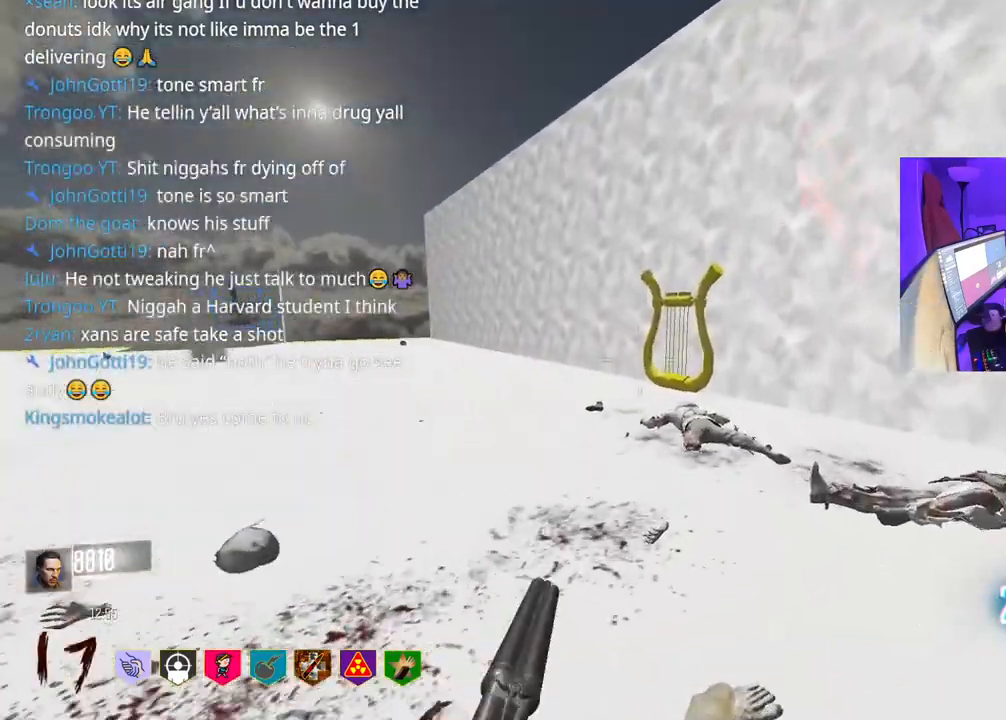
{"buttons": [], "left_stick": "up", "right_stick": "right", "events": [[450, "right_stick", "right"]]}
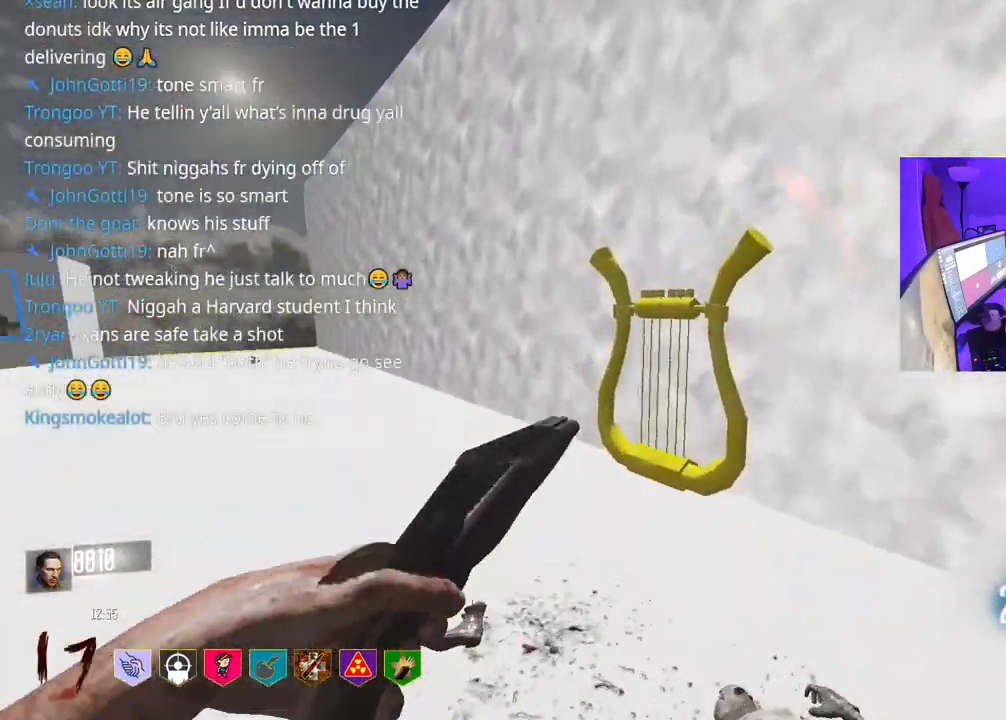
{"buttons": ["X"], "left_stick": "center", "right_stick": "right", "events": [[350, "X", "down"], [383, "left_stick", "center"]]}
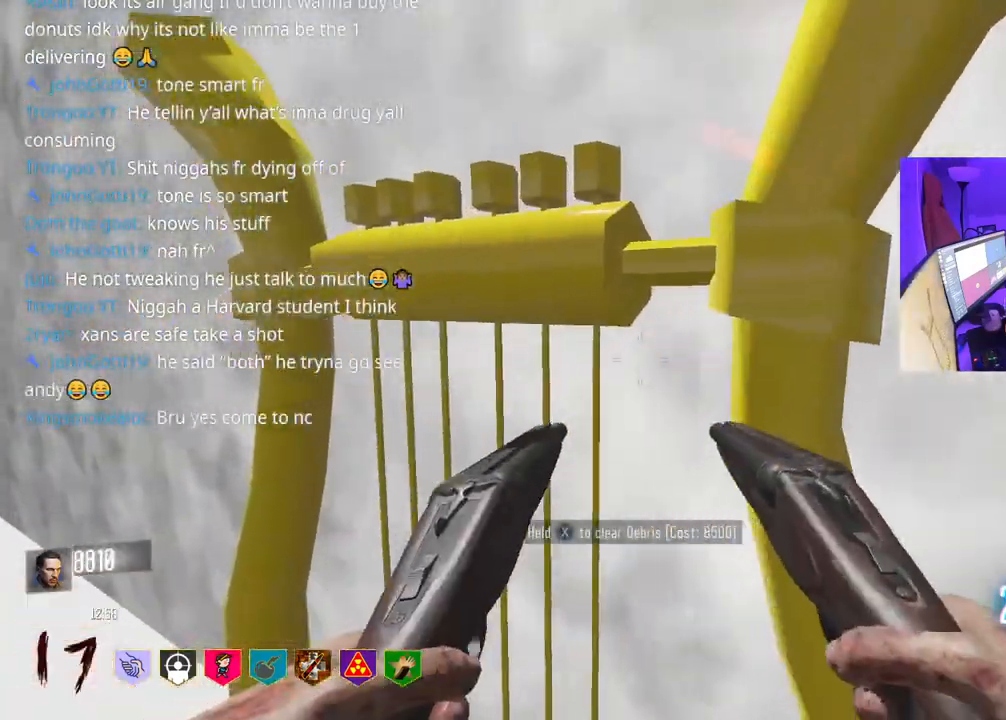
{"buttons": [], "left_stick": "up", "right_stick": "center", "events": [[50, "right_stick", "center"], [83, "left_stick", "up"], [383, "X", "up"]]}
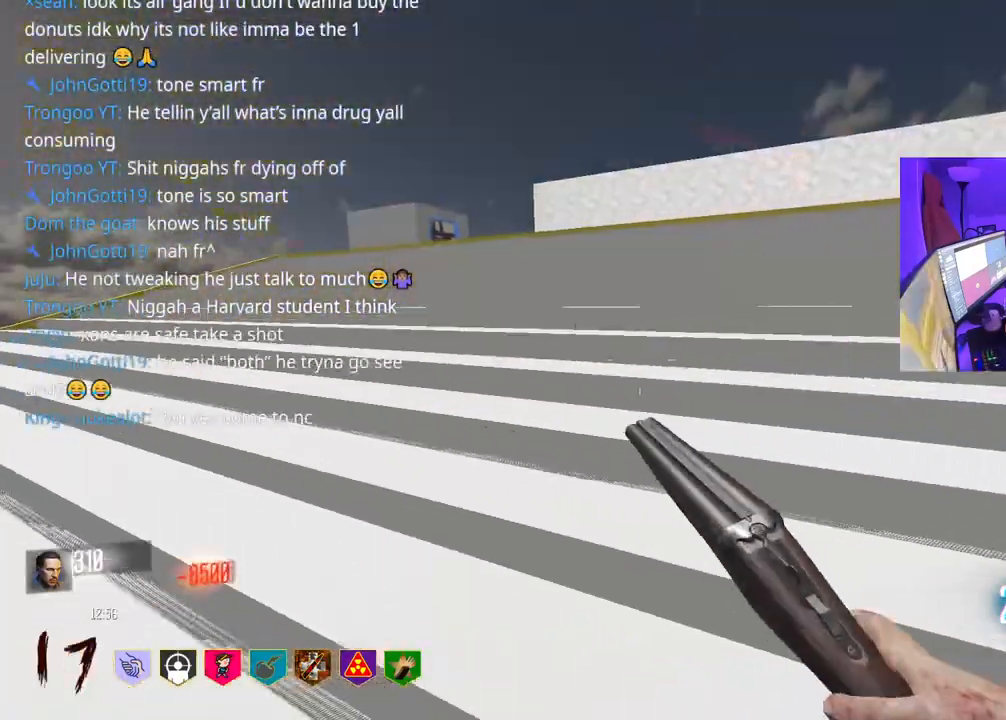
{"buttons": [], "left_stick": "up", "right_stick": "right", "events": [[67, "right_stick", "right"]]}
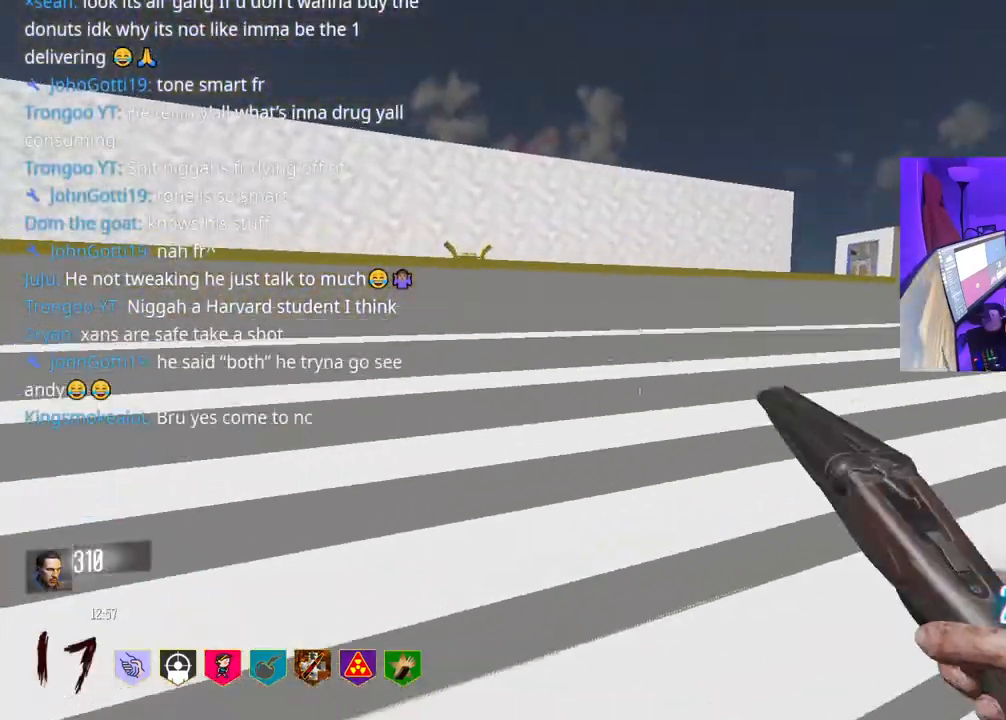
{"buttons": [], "left_stick": "up", "right_stick": "left", "events": [[500, "right_stick", "left"]]}
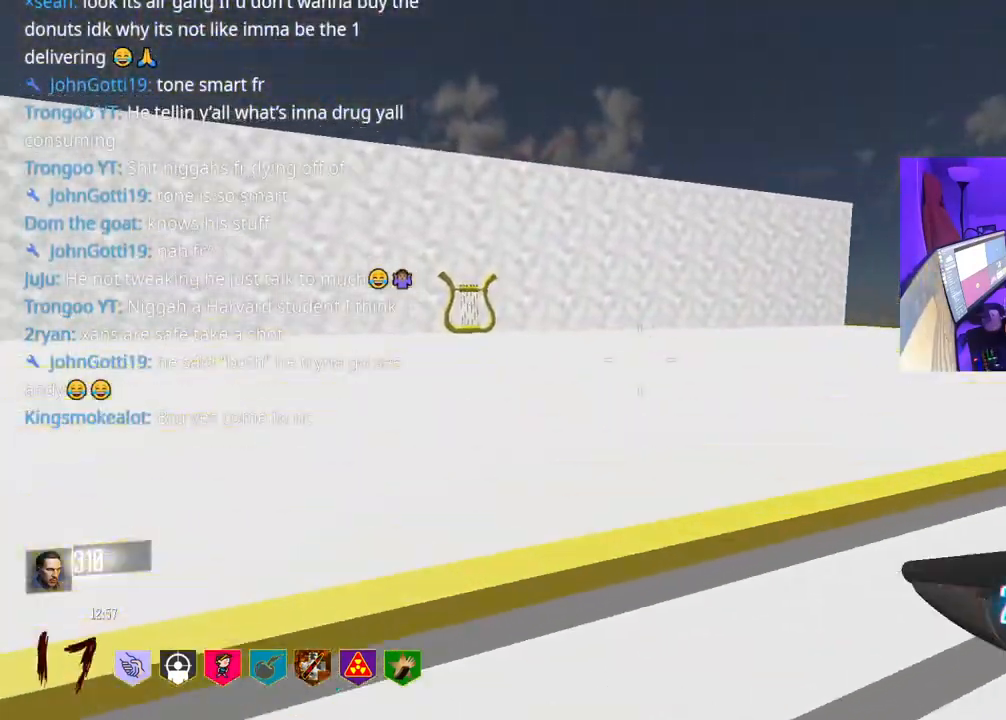
{"buttons": [], "left_stick": "up", "right_stick": "center", "events": [[183, "right_stick", "center"]]}
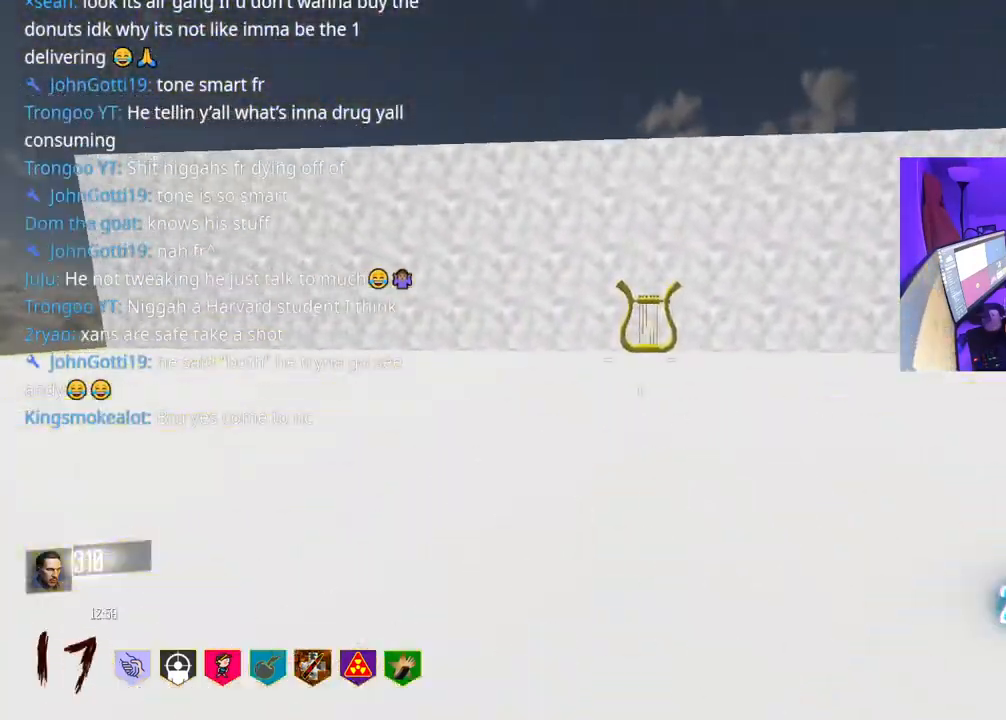
{"buttons": [], "left_stick": "up", "right_stick": "center", "events": [[183, "Y", "down"], [267, "Y", "up"], [400, "Y", "down"], [433, "Y", "up"]]}
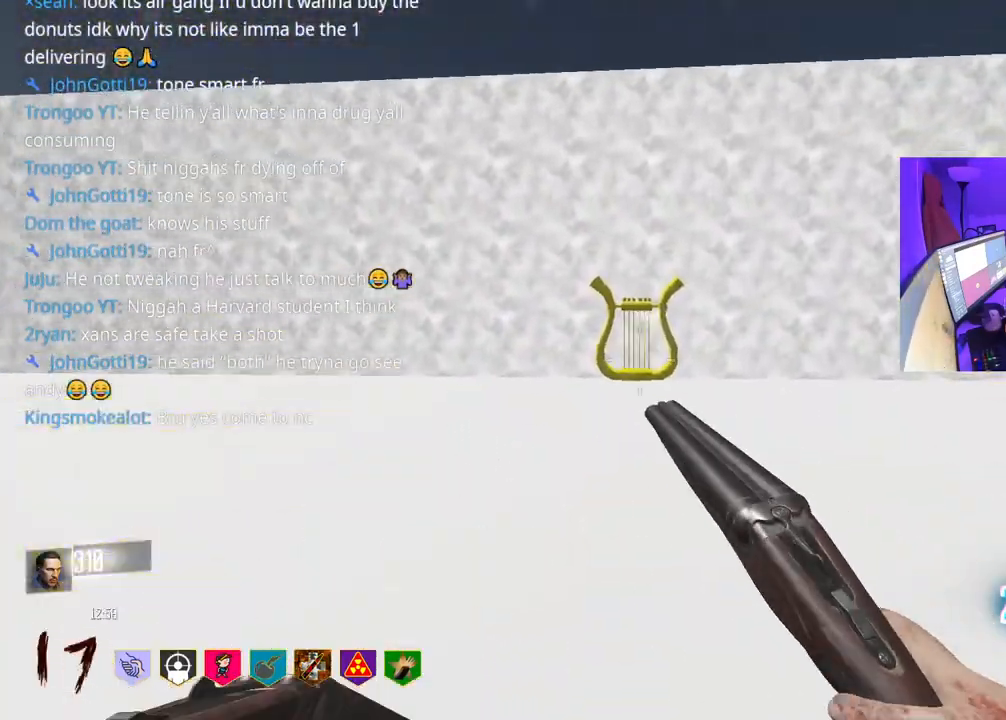
{"buttons": ["R3"], "left_stick": "up", "right_stick": "center", "events": [[483, "R3", "down"]]}
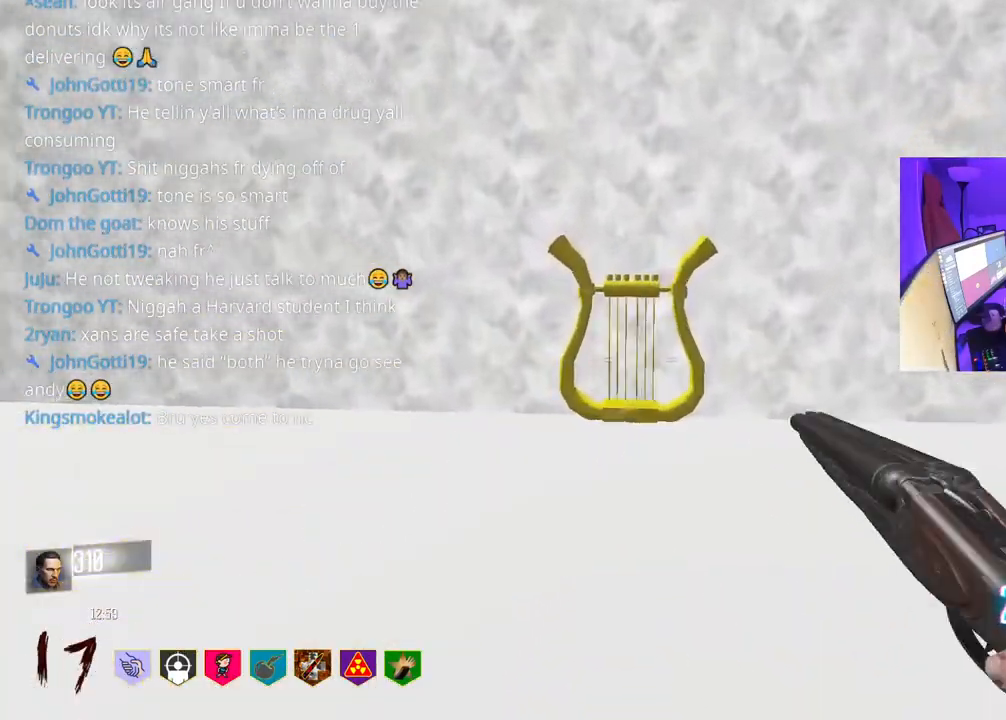
{"buttons": ["X"], "left_stick": "center", "right_stick": "center", "events": [[167, "R3", "up"], [383, "left_stick", "center"], [483, "X", "down"]]}
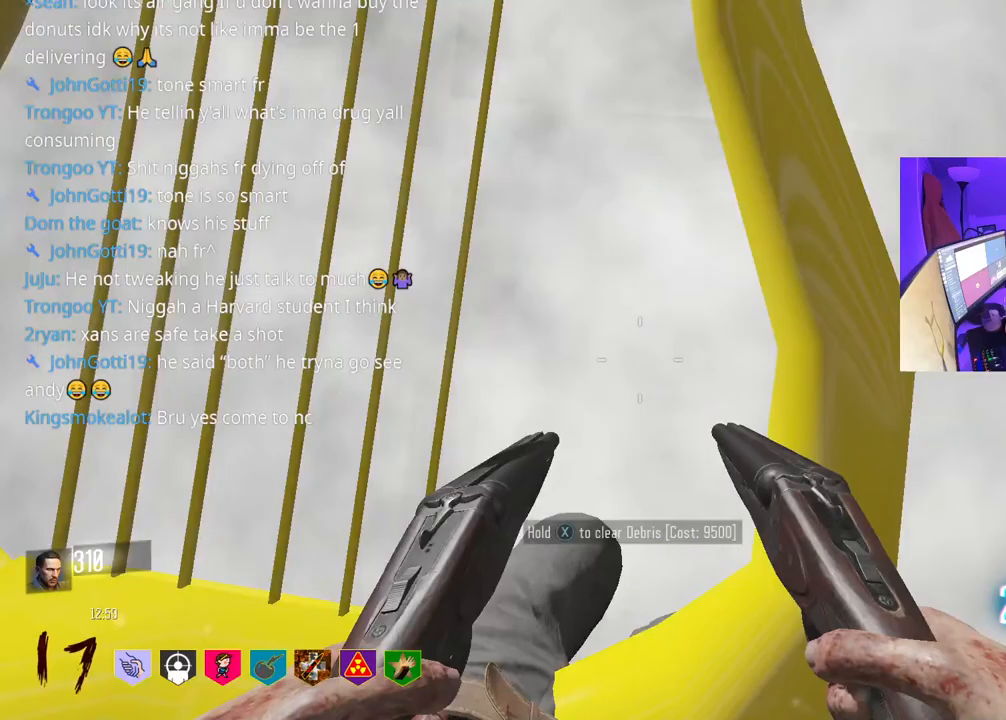
{"buttons": ["X"], "left_stick": "up", "right_stick": "left", "events": [[167, "left_stick", "up-left"], [267, "right_stick", "left"], [350, "left_stick", "up"]]}
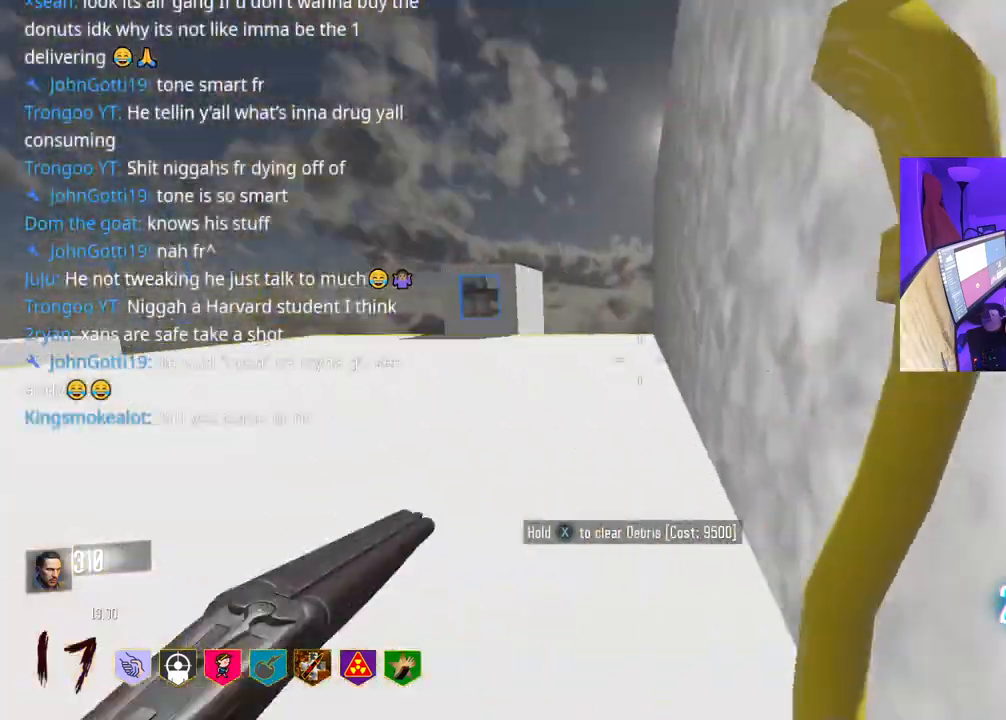
{"buttons": [], "left_stick": "up", "right_stick": "up-right", "events": [[67, "left_stick", "up-left"], [250, "right_stick", "center"], [267, "X", "up"], [417, "left_stick", "up"], [467, "right_stick", "up-right"]]}
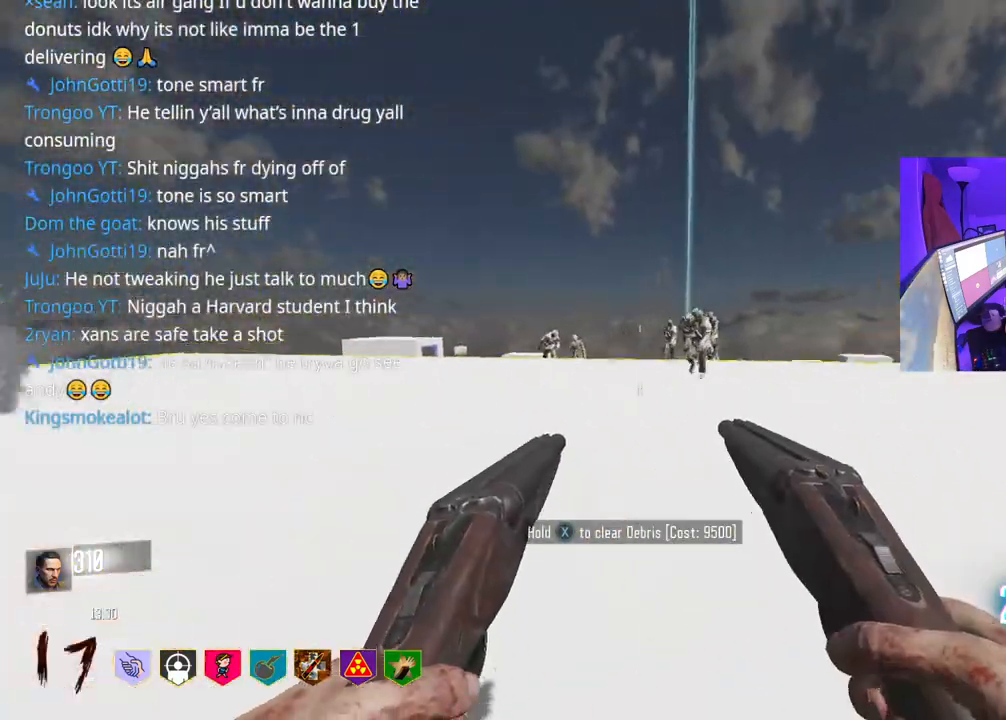
{"buttons": ["L2", "R2"], "left_stick": "up", "right_stick": "center", "events": [[67, "right_stick", "center"], [300, "right_stick", "up"], [383, "right_stick", "center"], [500, "L2", "down"], [500, "R2", "down"]]}
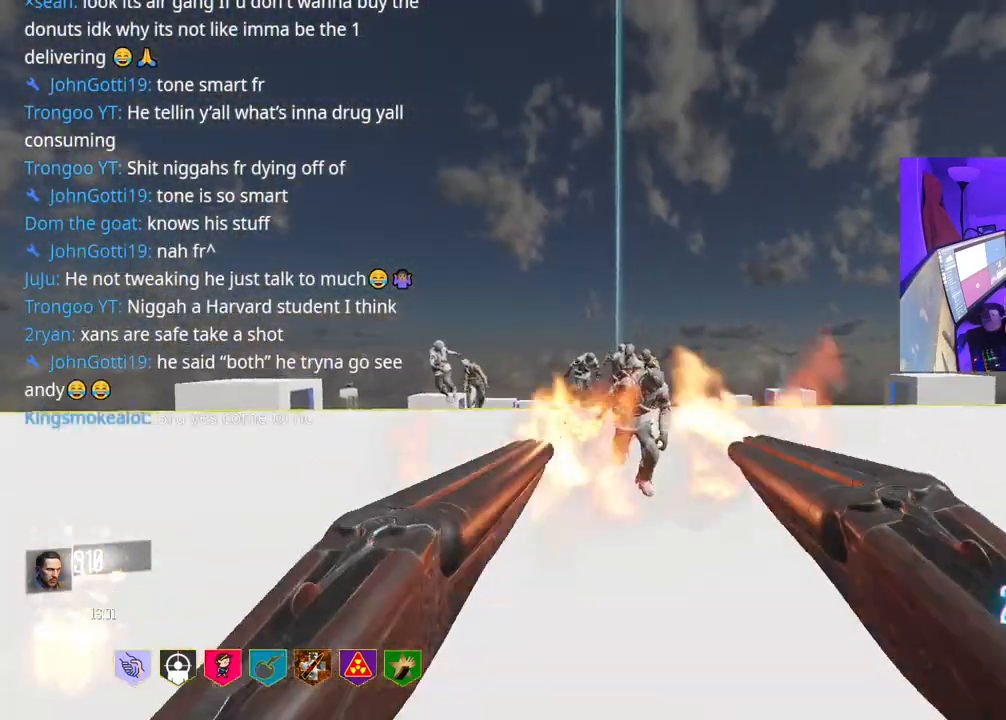
{"buttons": [], "left_stick": "up-left", "right_stick": "center", "events": [[67, "R2", "up"], [100, "L2", "up"], [483, "left_stick", "up-left"]]}
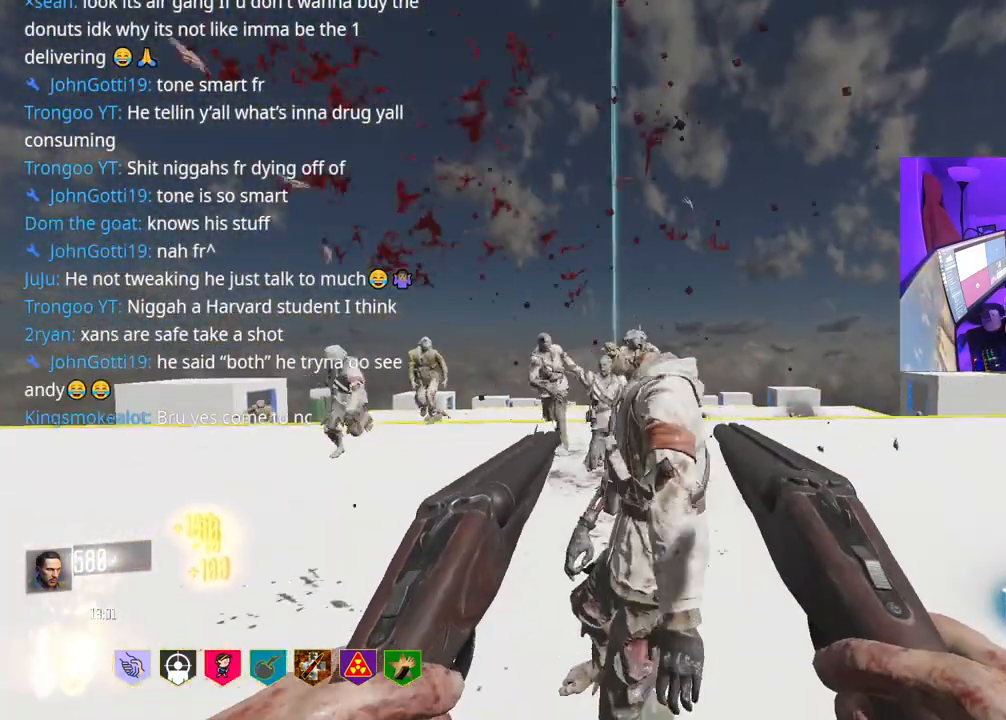
{"buttons": [], "left_stick": "down-left", "right_stick": "center", "events": [[150, "L2", "down"], [150, "R2", "down"], [250, "L2", "up"], [250, "left_stick", "down-left"], [283, "R2", "up"]]}
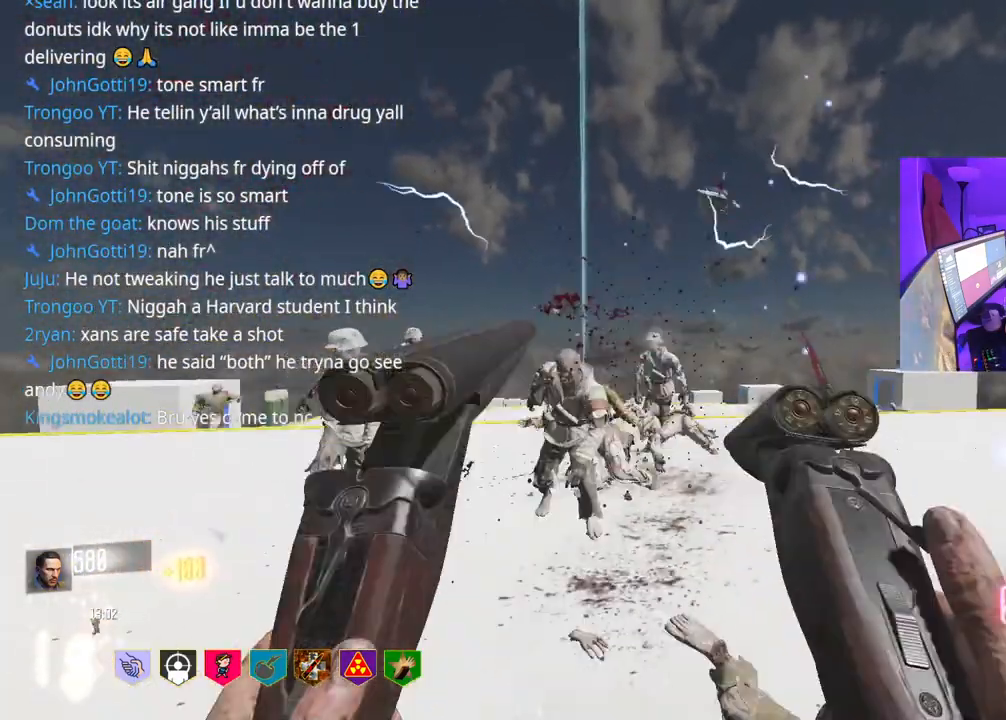
{"buttons": [], "left_stick": "up-right", "right_stick": "right", "events": [[267, "left_stick", "down-right"], [333, "left_stick", "right"], [350, "right_stick", "right"], [500, "left_stick", "up-right"]]}
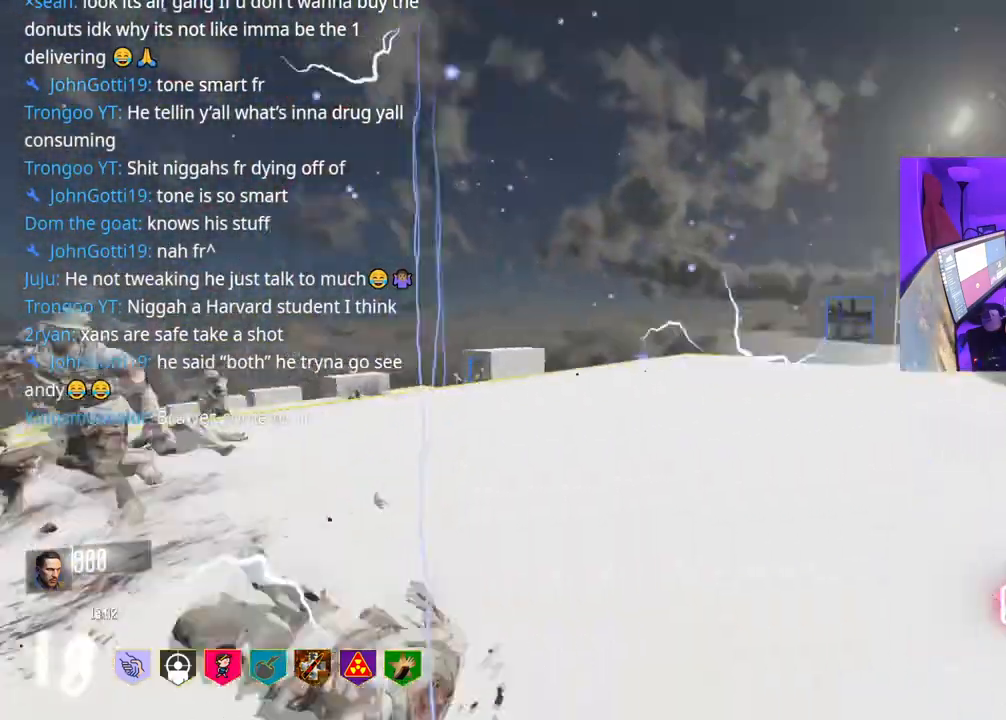
{"buttons": [], "left_stick": "up-right", "right_stick": "right", "events": []}
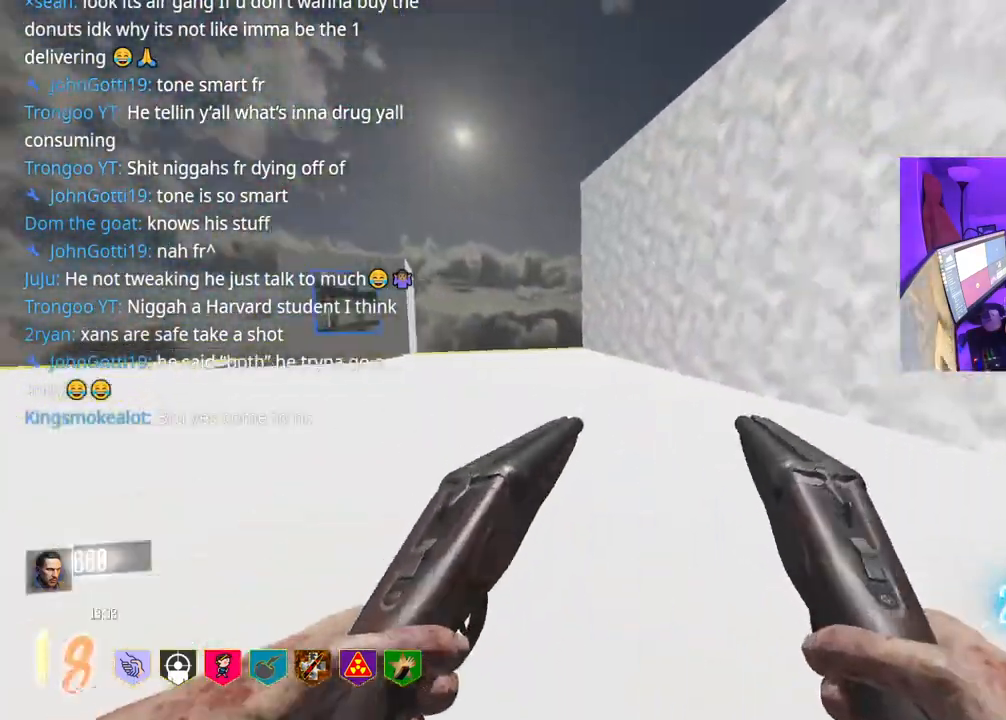
{"buttons": [], "left_stick": "down-right", "right_stick": "center", "events": [[33, "left_stick", "up"], [167, "left_stick", "left"], [300, "left_stick", "down"], [317, "right_stick", "center"], [400, "left_stick", "down-right"]]}
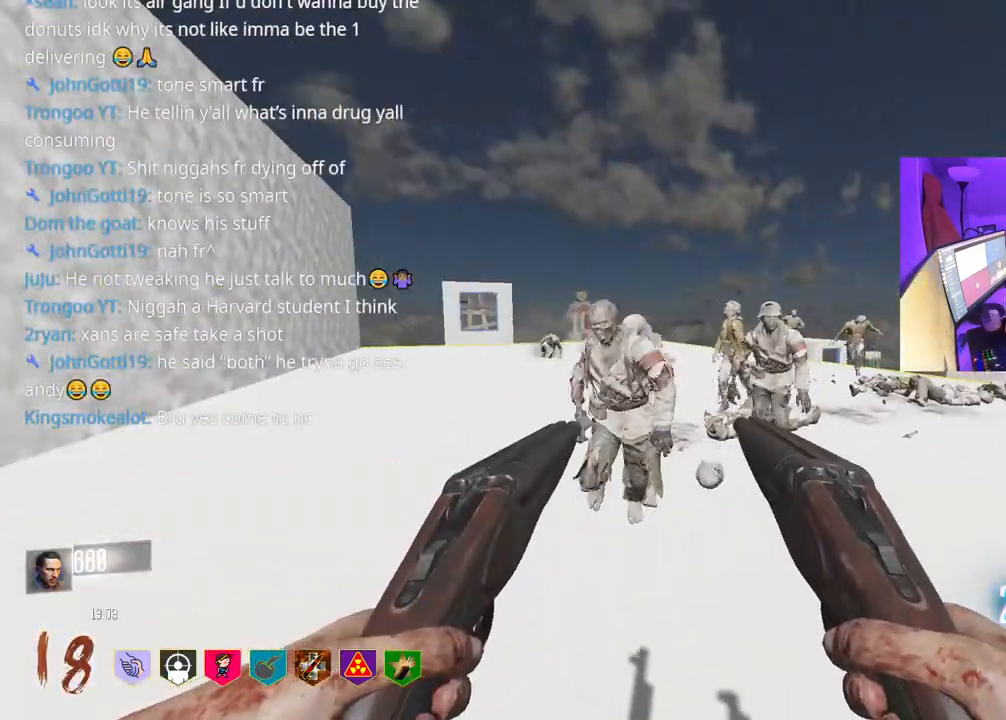
{"buttons": [], "left_stick": "down", "right_stick": "center", "events": [[83, "L2", "down"], [167, "left_stick", "down-left"], [200, "L2", "up"], [333, "left_stick", "down"], [383, "L2", "down"], [467, "L2", "up"]]}
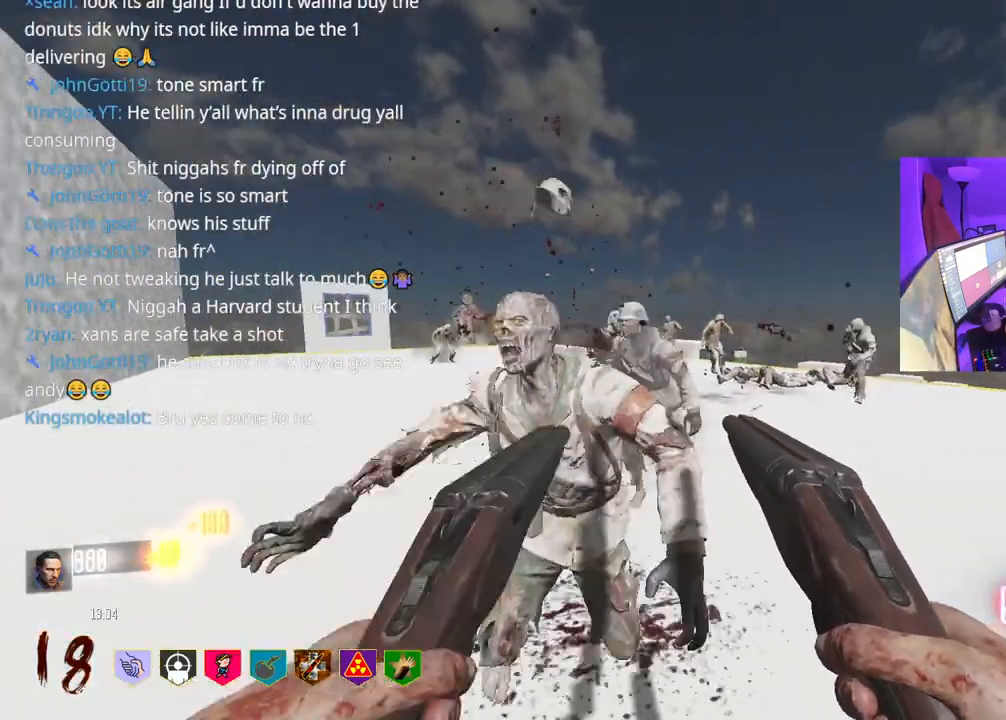
{"buttons": ["R2"], "left_stick": "down", "right_stick": "center", "events": [[250, "R2", "down"], [383, "R2", "up"], [433, "R2", "down"]]}
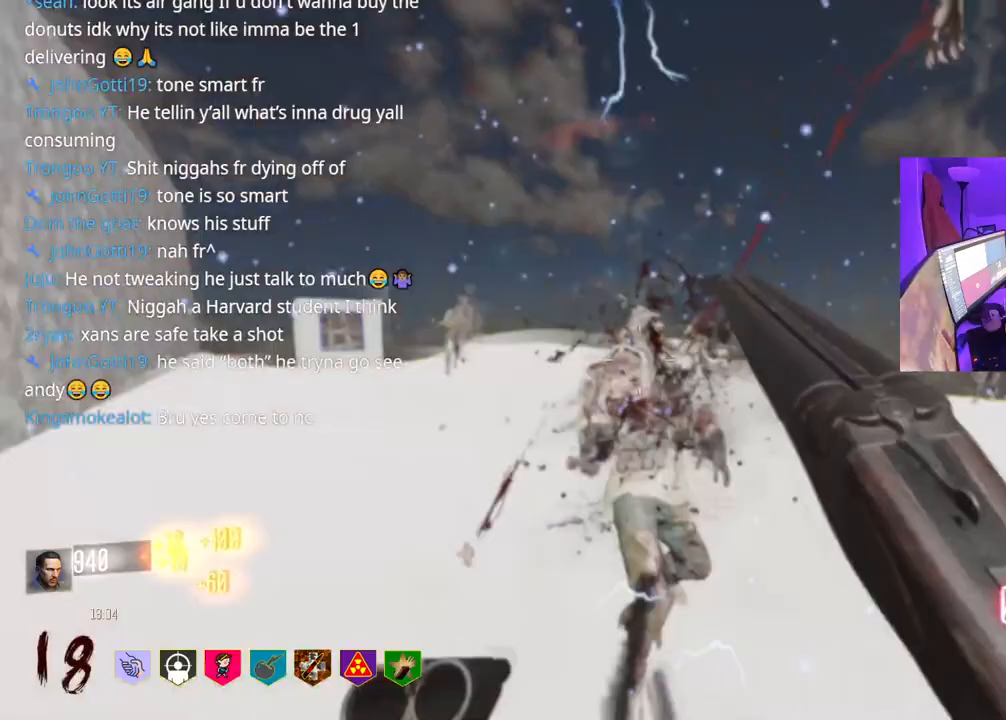
{"buttons": [], "left_stick": "up", "right_stick": "center", "events": [[17, "R2", "up"], [67, "R2", "down"], [350, "left_stick", "up"], [450, "R2", "up"]]}
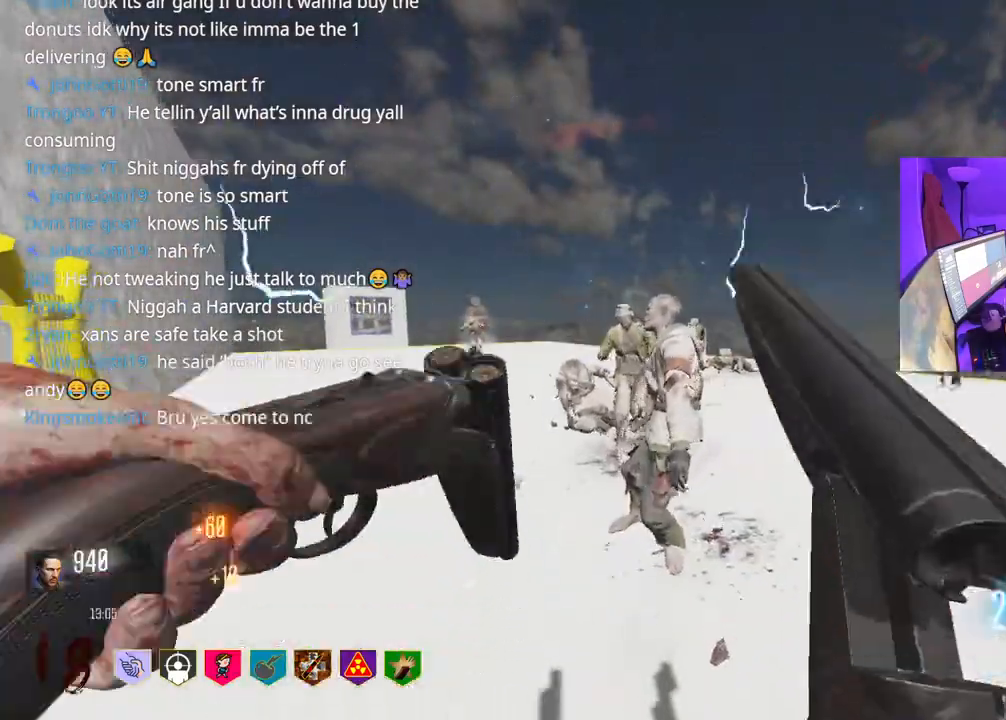
{"buttons": [], "left_stick": "center", "right_stick": "center", "events": [[67, "L2", "down"], [133, "L2", "up"], [217, "L2", "down"], [233, "left_stick", "center"], [300, "L2", "up"], [367, "L2", "down"], [450, "L2", "up"]]}
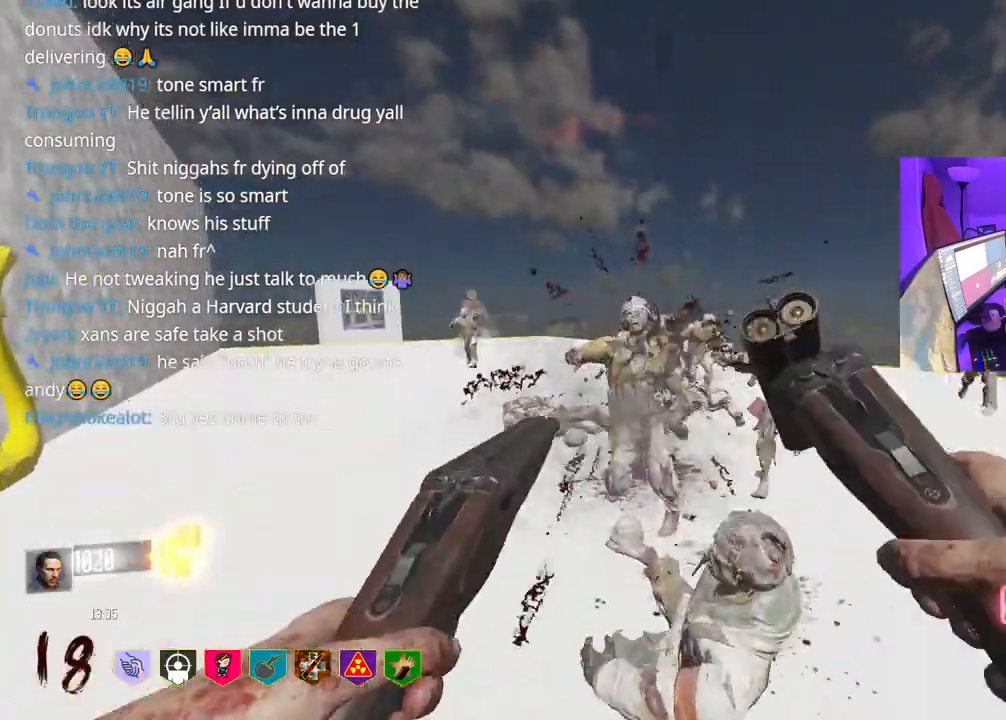
{"buttons": [], "left_stick": "down", "right_stick": "left", "events": [[50, "right_stick", "right"], [133, "left_stick", "down"], [133, "right_stick", "center"], [217, "L2", "down"], [317, "L2", "up"], [383, "L2", "down"], [483, "L2", "up"], [500, "right_stick", "left"]]}
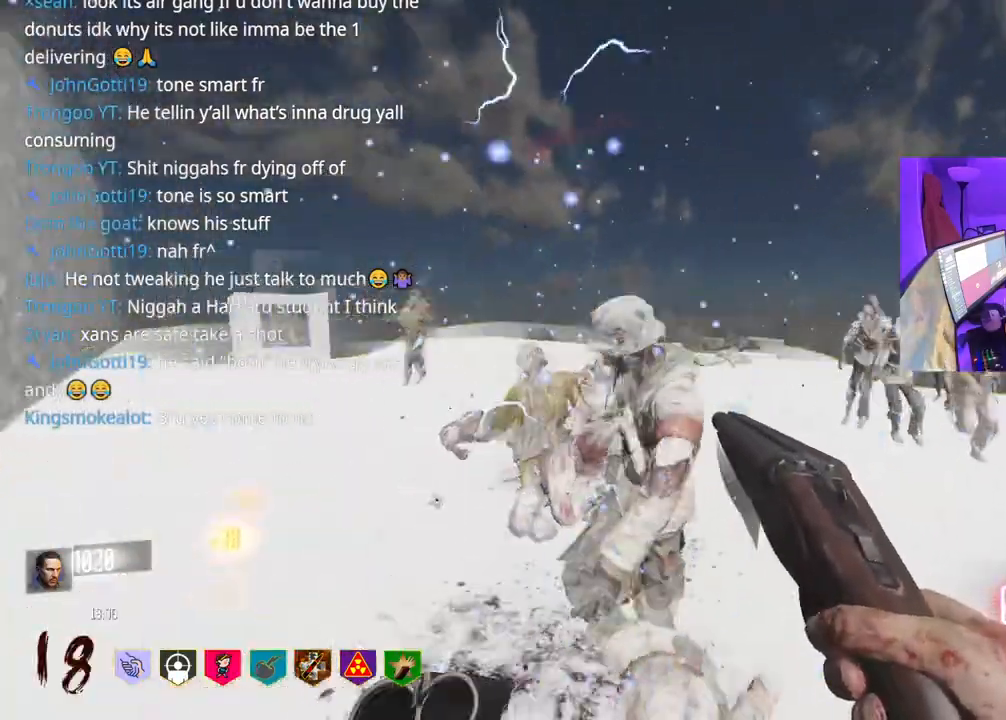
{"buttons": ["L2", "R2"], "left_stick": "down", "right_stick": "center", "events": [[33, "L2", "down"], [83, "R2", "down"], [133, "L2", "up"], [167, "R2", "up"], [267, "right_stick", "center"], [333, "right_stick", "up-left"], [417, "R2", "down"], [483, "L2", "down"], [500, "right_stick", "center"]]}
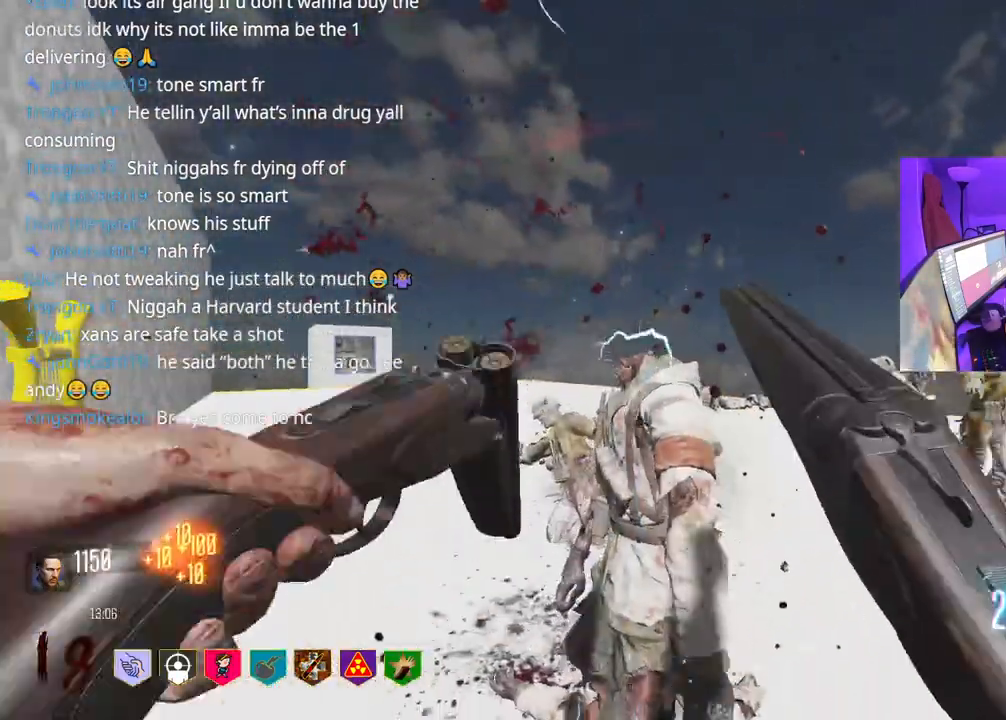
{"buttons": ["R2"], "left_stick": "down-right", "right_stick": "center", "events": [[17, "R2", "up"], [67, "left_stick", "down-right"], [83, "L2", "up"], [117, "right_stick", "right"], [200, "L2", "down"], [250, "R2", "down"], [250, "right_stick", "center"], [283, "L2", "up"], [350, "R2", "up"], [367, "L2", "down"], [433, "L2", "up"], [433, "R2", "down"]]}
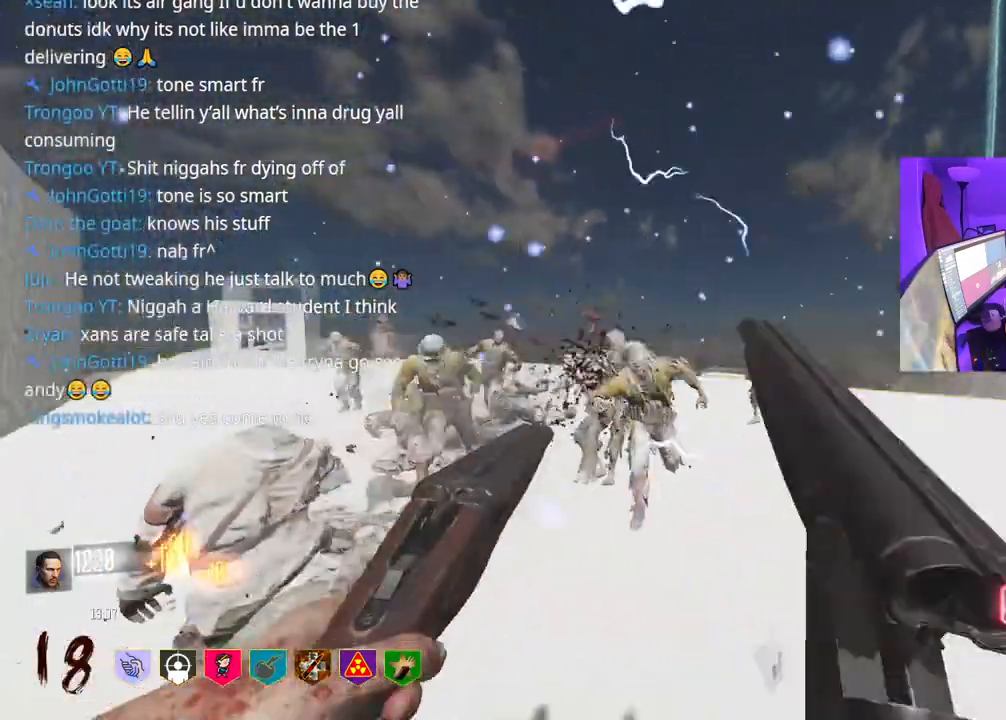
{"buttons": [], "left_stick": "up-right", "right_stick": "center", "events": [[17, "L2", "down"], [17, "R2", "up"], [83, "L2", "up"], [167, "L2", "down"], [233, "L2", "up"], [333, "right_stick", "right"], [467, "left_stick", "up-right"], [483, "right_stick", "center"]]}
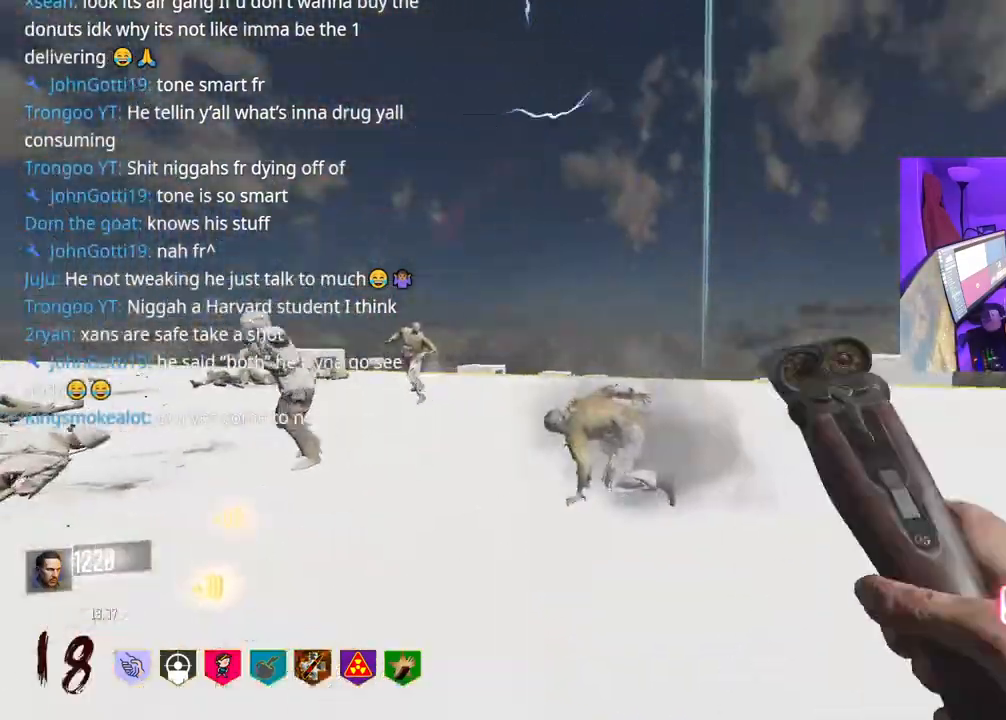
{"buttons": [], "left_stick": "up-right", "right_stick": "right", "events": [[167, "right_stick", "right"], [283, "right_stick", "center"], [500, "right_stick", "right"]]}
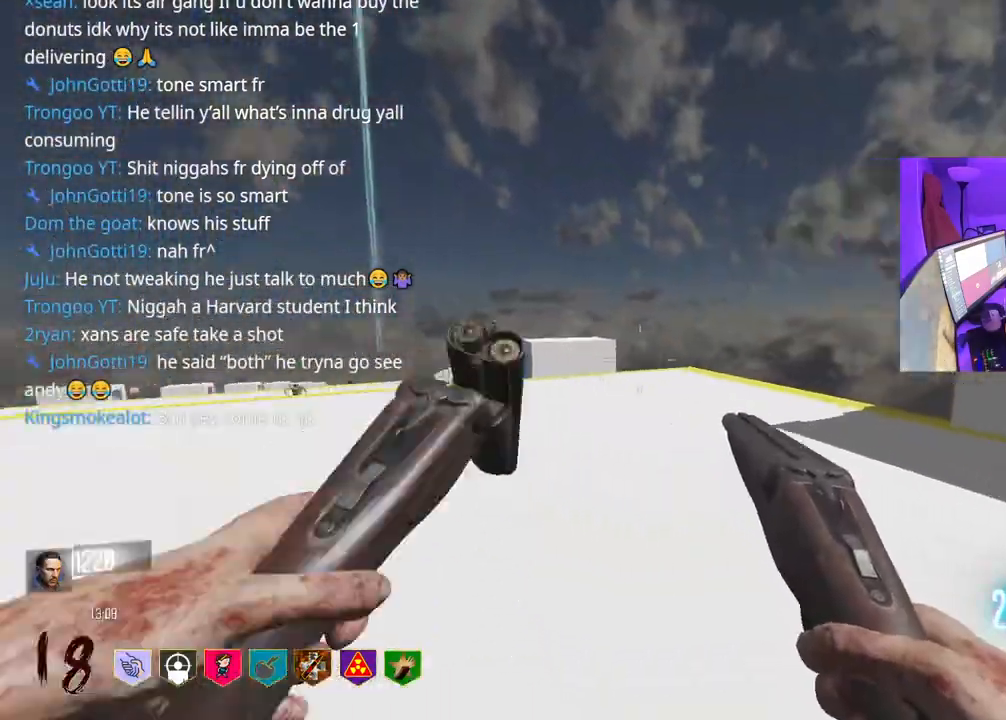
{"buttons": [], "left_stick": "down-right", "right_stick": "right", "events": [[233, "left_stick", "up-left"], [350, "left_stick", "down-left"], [433, "left_stick", "down-right"]]}
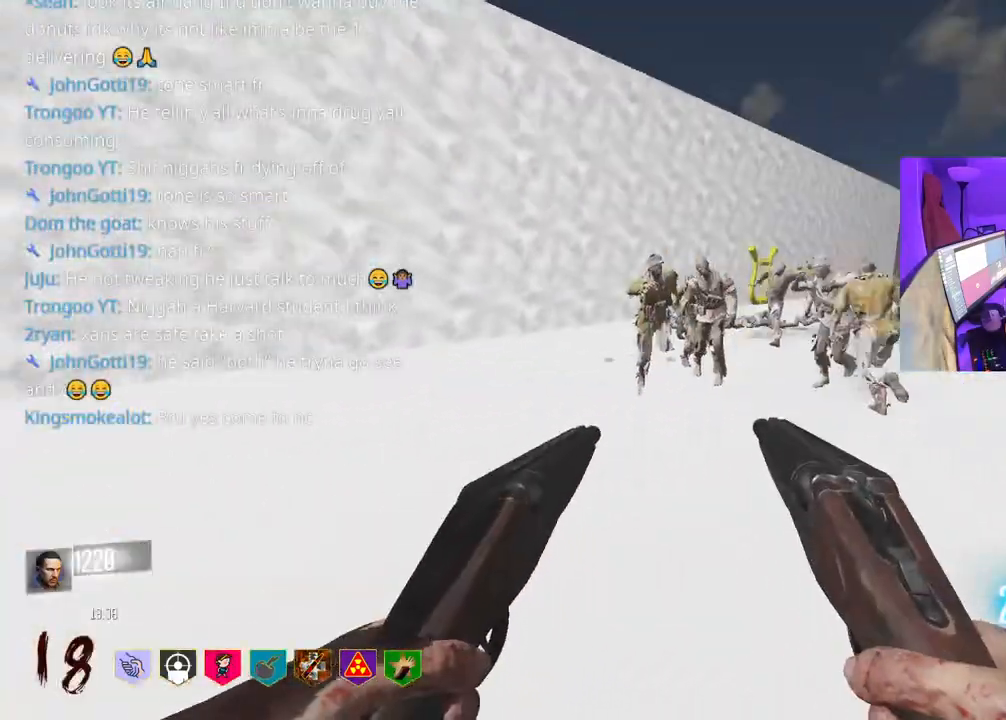
{"buttons": ["R2"], "left_stick": "right", "right_stick": "center", "events": [[33, "right_stick", "center"], [133, "left_stick", "right"], [283, "right_stick", "up"], [417, "right_stick", "center"], [433, "R2", "down"]]}